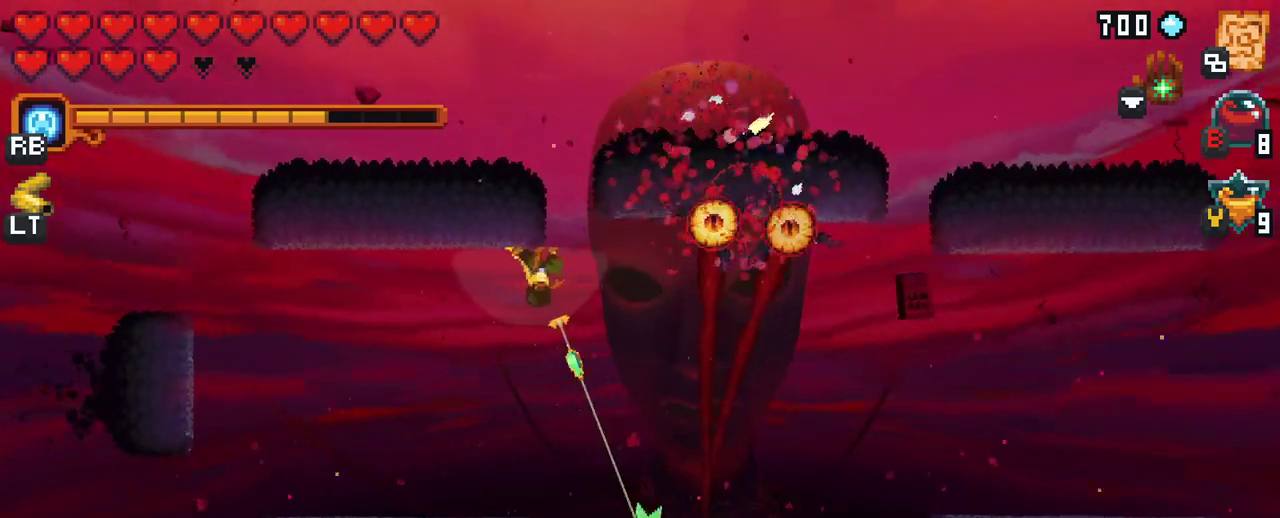
Gameplay with a controller (Xbox layout); each line is a JSON object with the inputs held at the frame after it. "events" lists button and stick changes between this image and that frame as [ms after this image, input, new state], when the widget could be followed in between. Not read: L3 R3.
{"buttons": [], "left_stick": "down-right", "right_stick": "center", "events": [[17, "left_stick", "down"], [150, "left_stick", "down-right"], [283, "A", "down"], [433, "A", "up"]]}
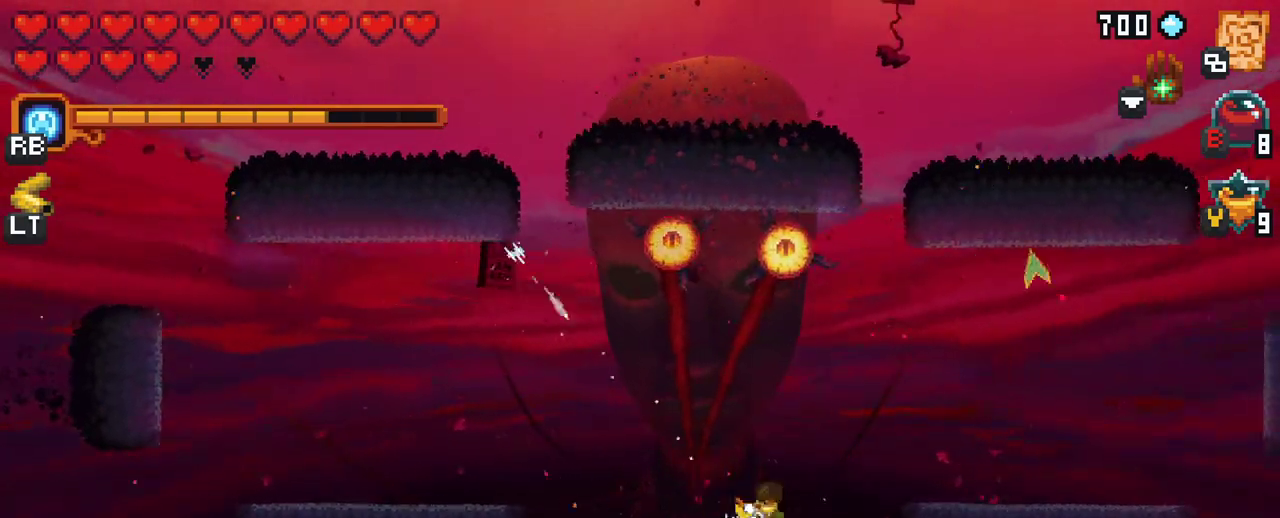
{"buttons": [], "left_stick": "up", "right_stick": "center", "events": [[100, "left_stick", "up"]]}
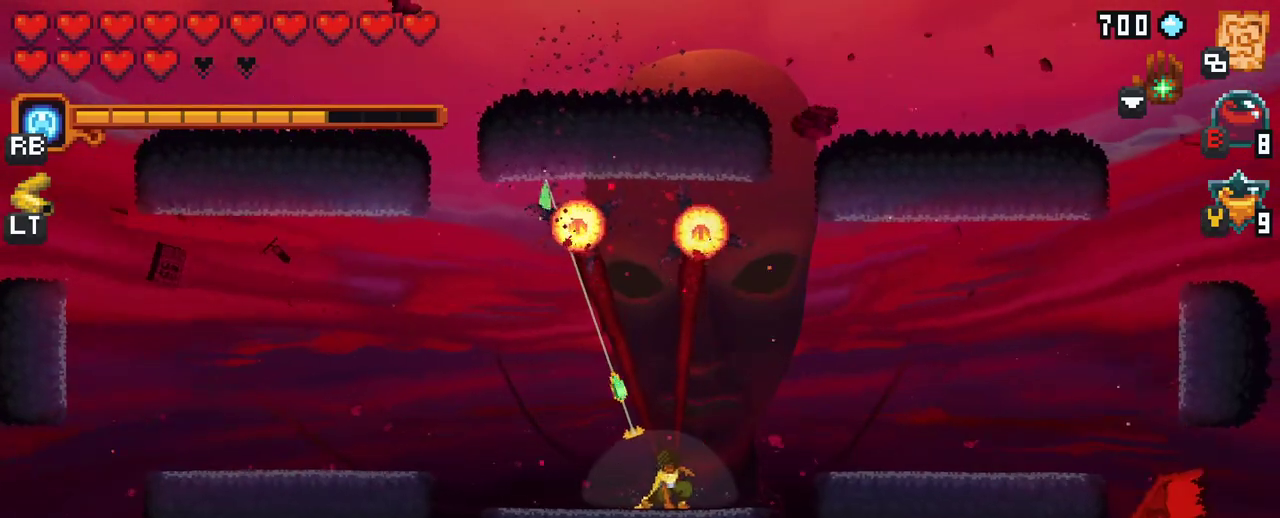
{"buttons": [], "left_stick": "down-right", "right_stick": "center", "events": [[83, "A", "down"], [250, "A", "up"], [350, "left_stick", "right"], [417, "left_stick", "down-right"]]}
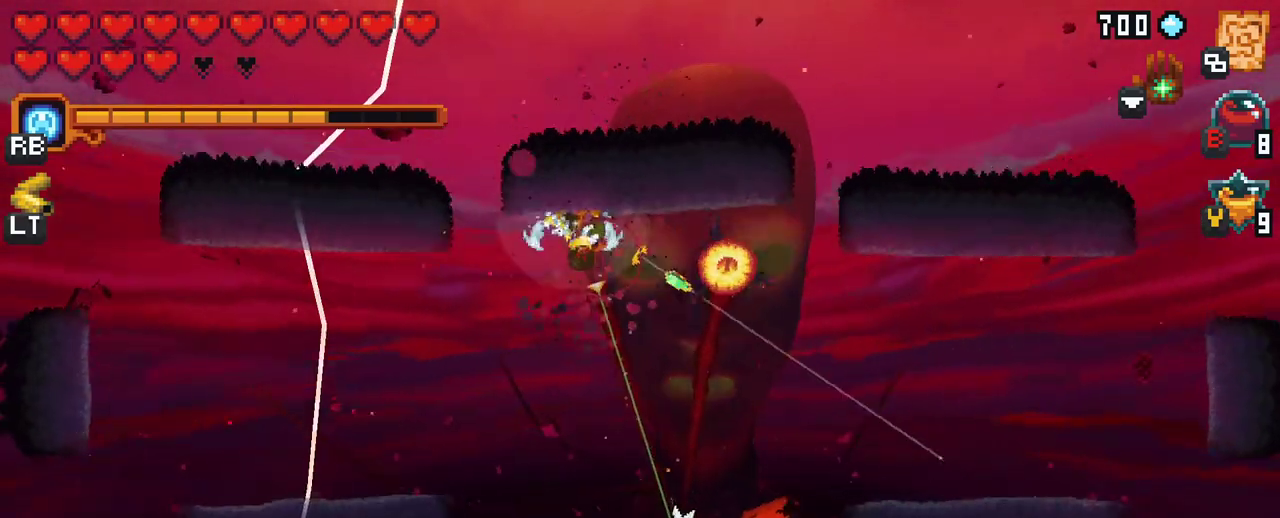
{"buttons": [], "left_stick": "right", "right_stick": "center", "events": [[250, "A", "down"], [400, "A", "up"], [450, "left_stick", "right"]]}
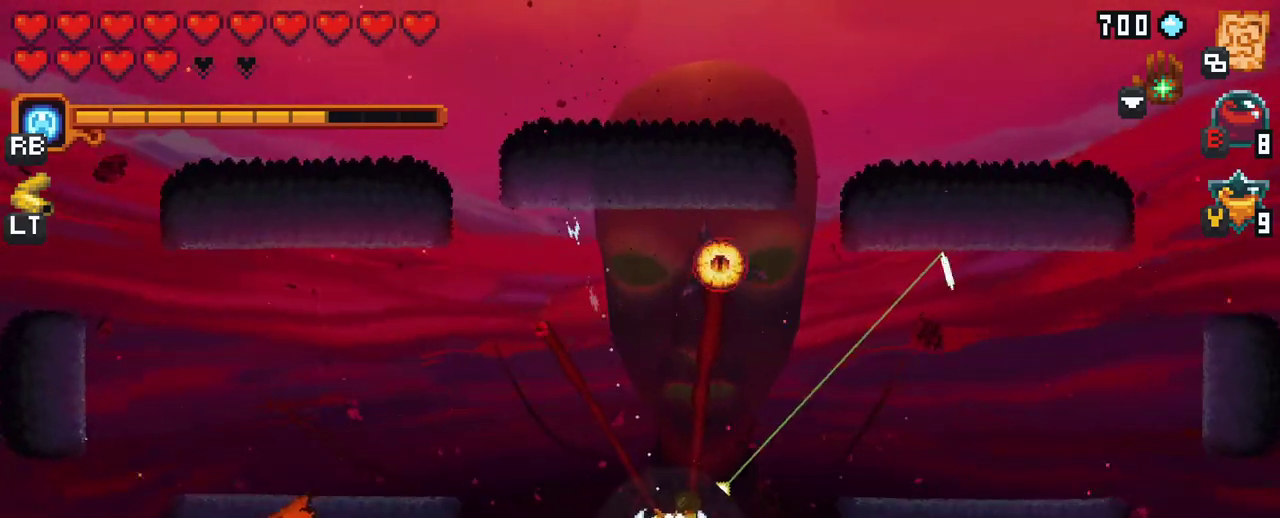
{"buttons": [], "left_stick": "up", "right_stick": "center", "events": [[17, "left_stick", "up-right"], [67, "left_stick", "up"]]}
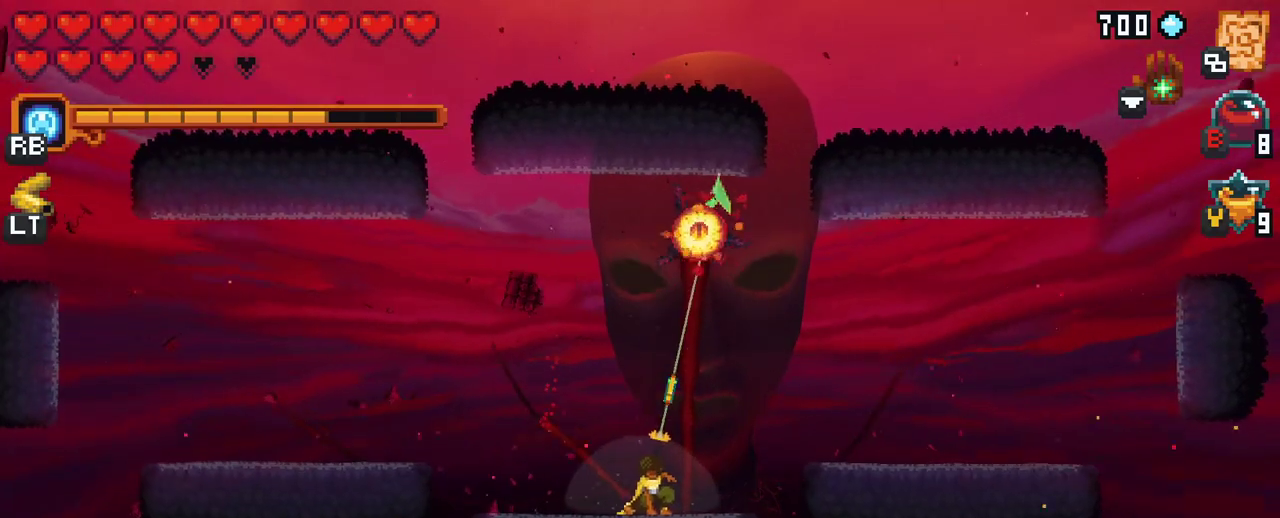
{"buttons": [], "left_stick": "down-left", "right_stick": "center", "events": [[183, "A", "down"], [350, "A", "up"], [433, "left_stick", "left"], [483, "left_stick", "down-left"]]}
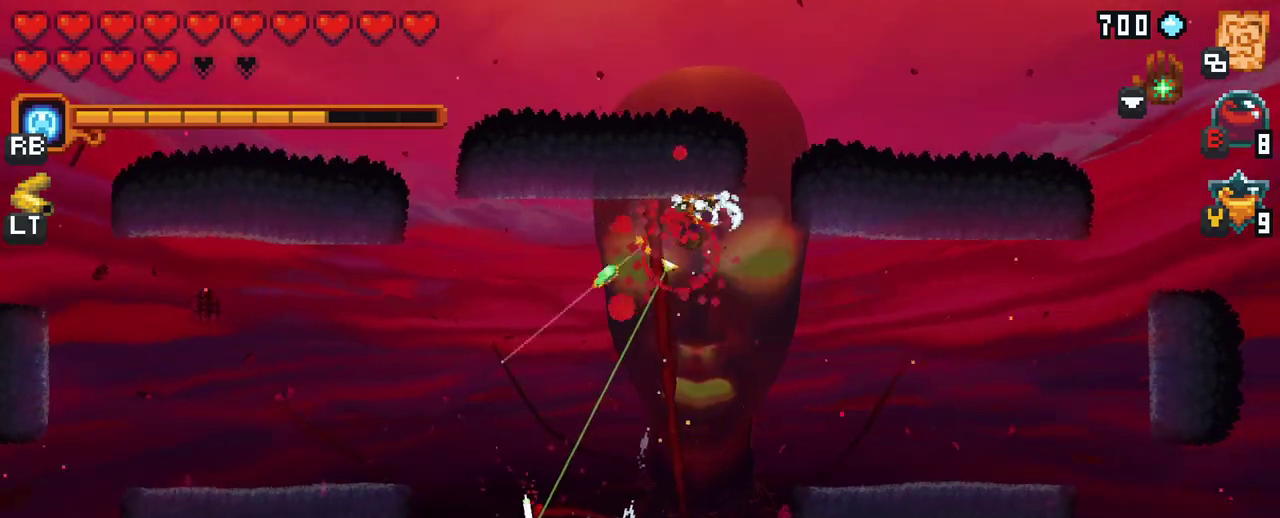
{"buttons": ["A"], "left_stick": "left", "right_stick": "center", "events": [[100, "A", "down"], [317, "A", "up"], [317, "left_stick", "left"], [500, "A", "down"]]}
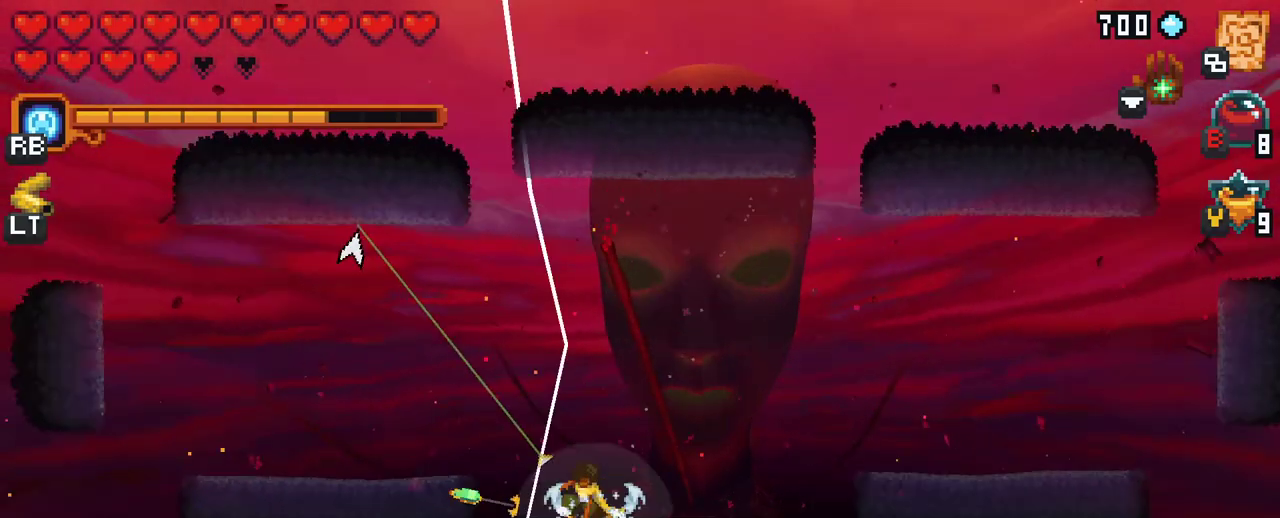
{"buttons": [], "left_stick": "down-right", "right_stick": "center", "events": [[17, "left_stick", "up-left"], [217, "A", "up"], [250, "left_stick", "center"], [300, "left_stick", "down-right"]]}
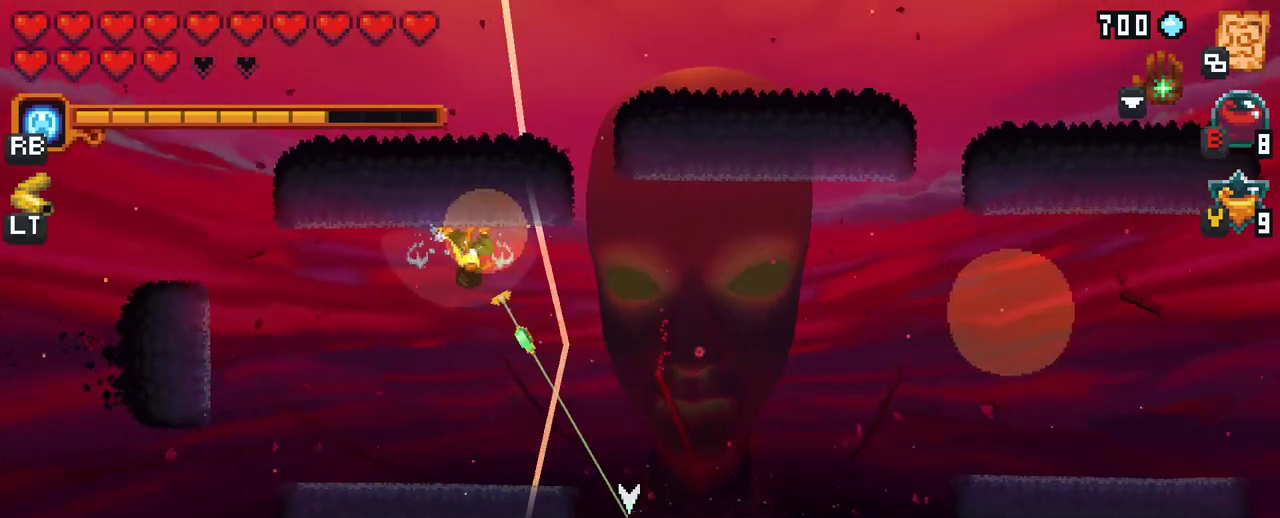
{"buttons": [], "left_stick": "down-right", "right_stick": "center", "events": []}
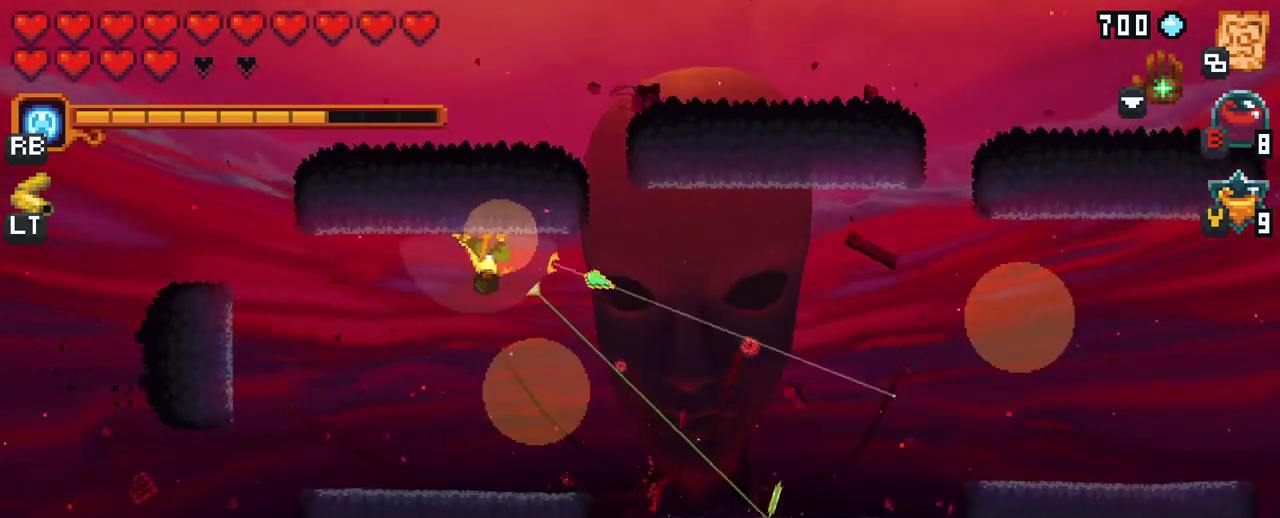
{"buttons": [], "left_stick": "down", "right_stick": "center", "events": [[250, "A", "down"], [417, "A", "up"], [500, "left_stick", "down"]]}
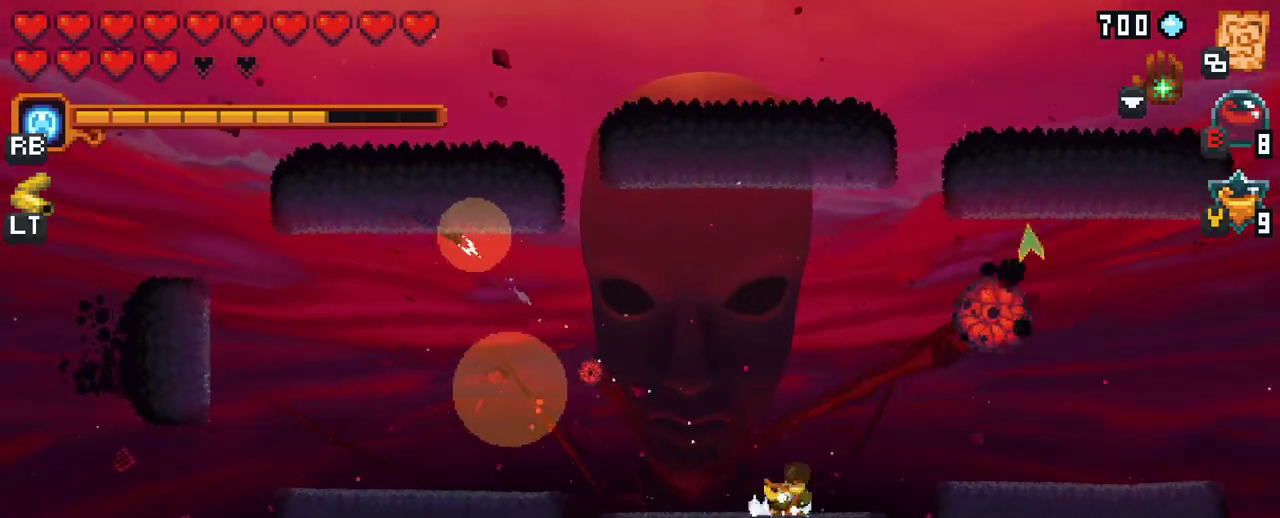
{"buttons": [], "left_stick": "up", "right_stick": "center", "events": [[17, "left_stick", "down-left"], [67, "left_stick", "left"], [200, "left_stick", "up-left"], [433, "left_stick", "up"]]}
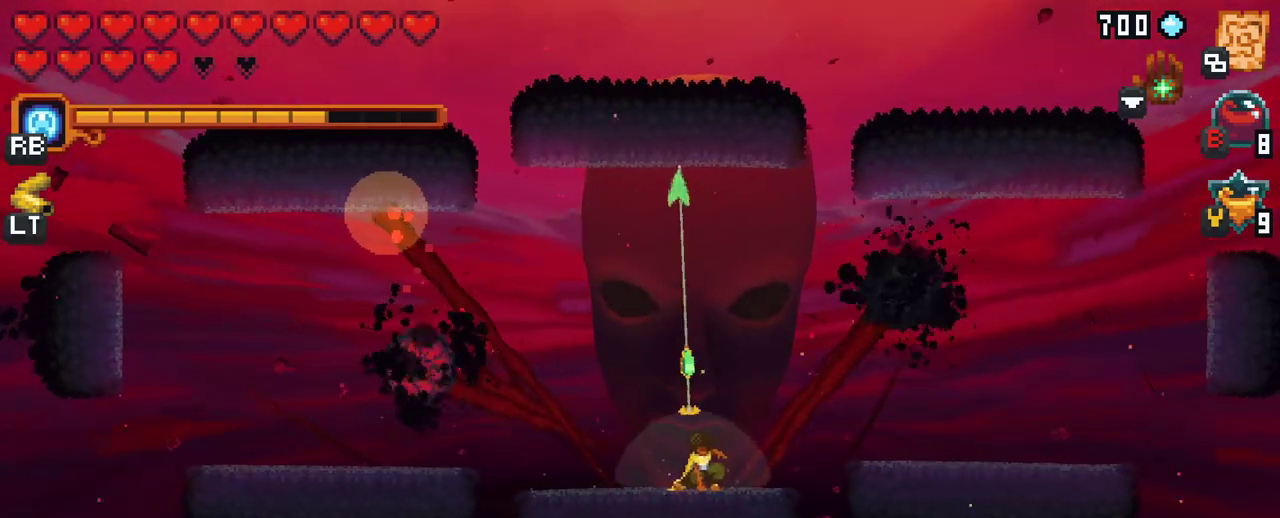
{"buttons": ["X"], "left_stick": "up-left", "right_stick": "center", "events": [[233, "left_stick", "up-left"], [450, "X", "down"]]}
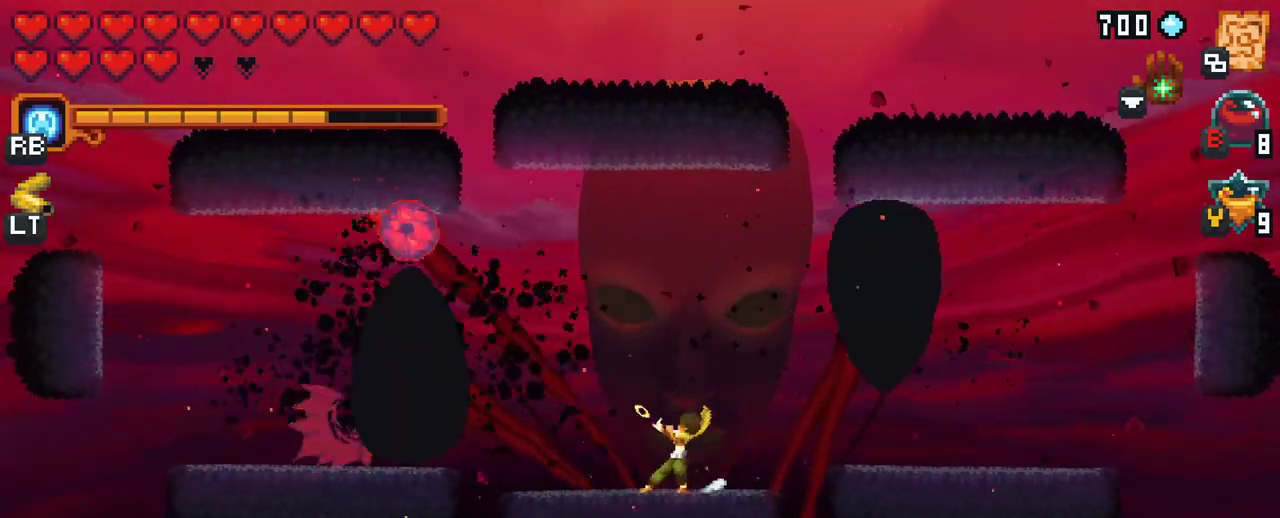
{"buttons": ["X"], "left_stick": "up-left", "right_stick": "center", "events": []}
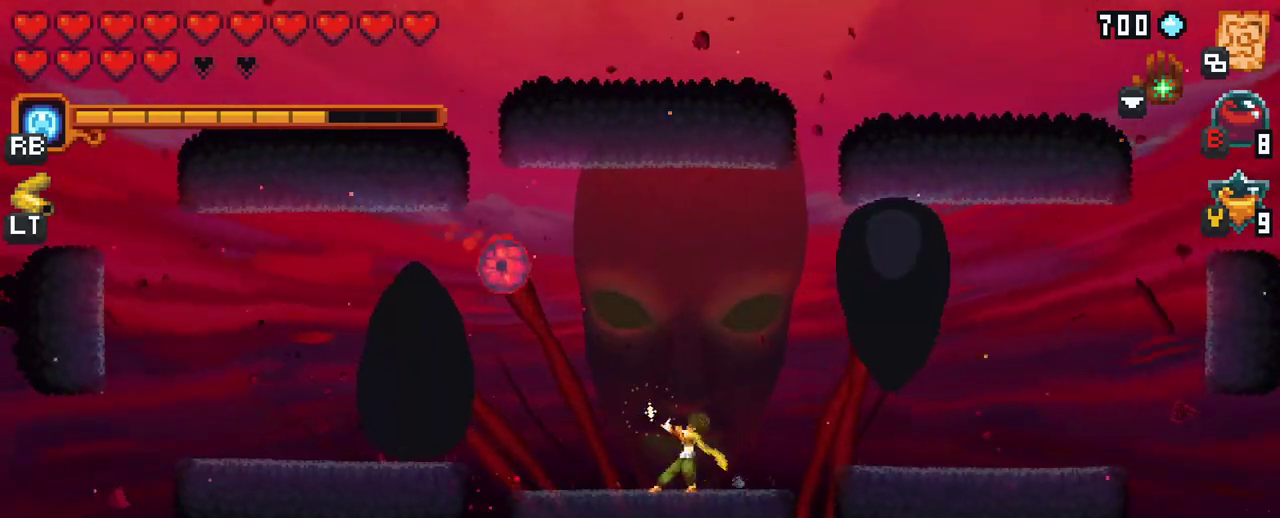
{"buttons": [], "left_stick": "up-left", "right_stick": "center", "events": [[433, "X", "up"]]}
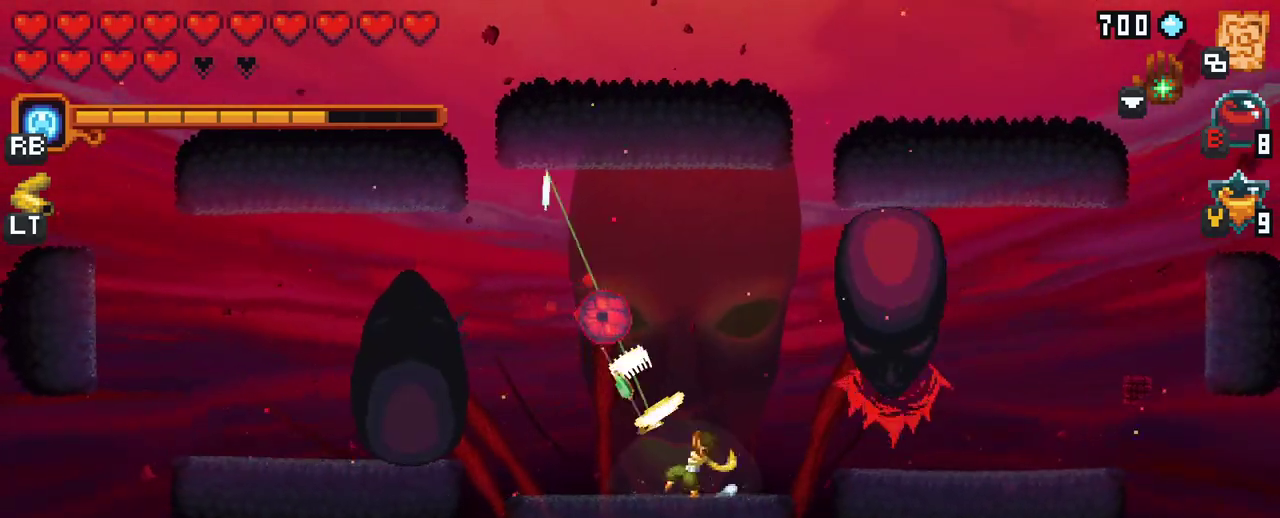
{"buttons": [], "left_stick": "up", "right_stick": "center", "events": [[33, "left_stick", "up"]]}
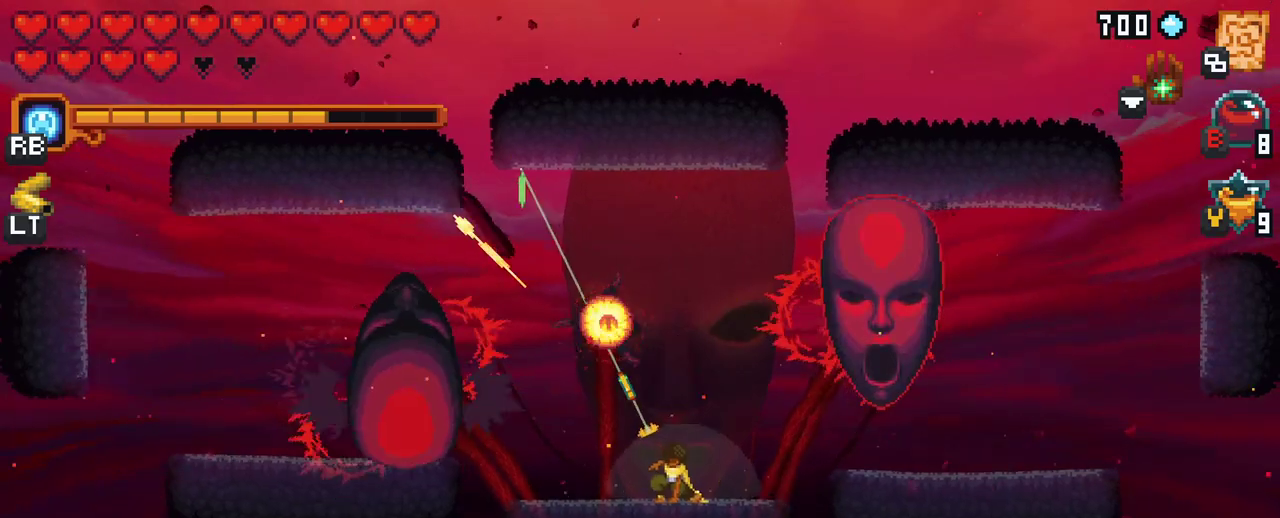
{"buttons": [], "left_stick": "down-right", "right_stick": "center", "events": [[50, "A", "down"], [233, "A", "up"], [367, "left_stick", "right"], [417, "left_stick", "down-right"]]}
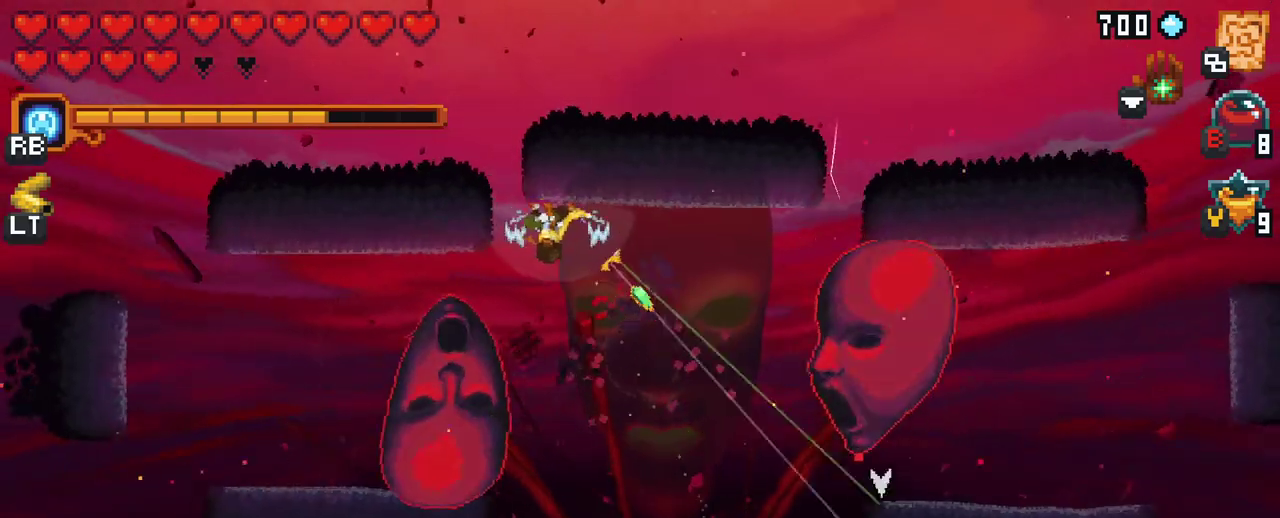
{"buttons": [], "left_stick": "up-right", "right_stick": "center", "events": [[133, "A", "down"], [133, "left_stick", "down"], [300, "A", "up"], [400, "left_stick", "right"], [450, "left_stick", "up-right"]]}
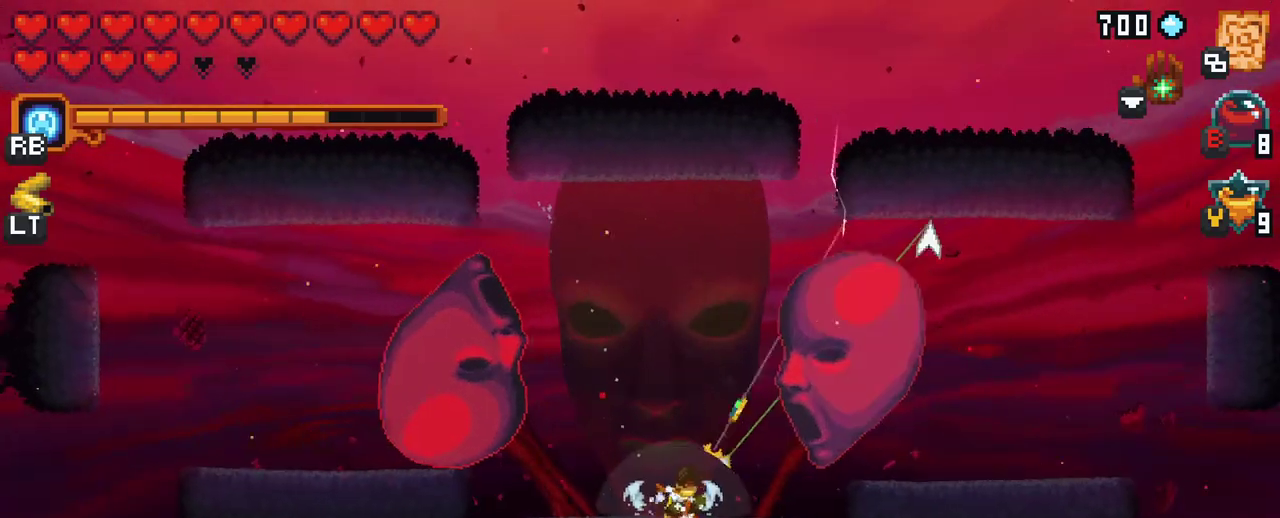
{"buttons": ["X"], "left_stick": "up-left", "right_stick": "center", "events": [[17, "left_stick", "up"], [33, "X", "down"], [67, "left_stick", "up-left"]]}
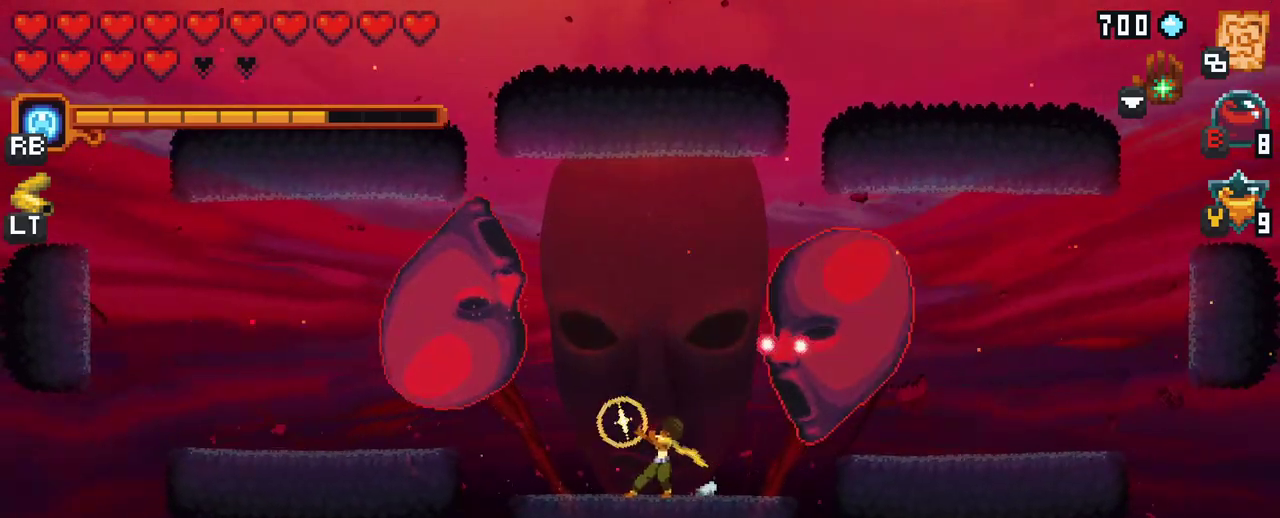
{"buttons": ["A"], "left_stick": "up", "right_stick": "center", "events": [[100, "X", "up"], [250, "left_stick", "up"], [367, "A", "down"]]}
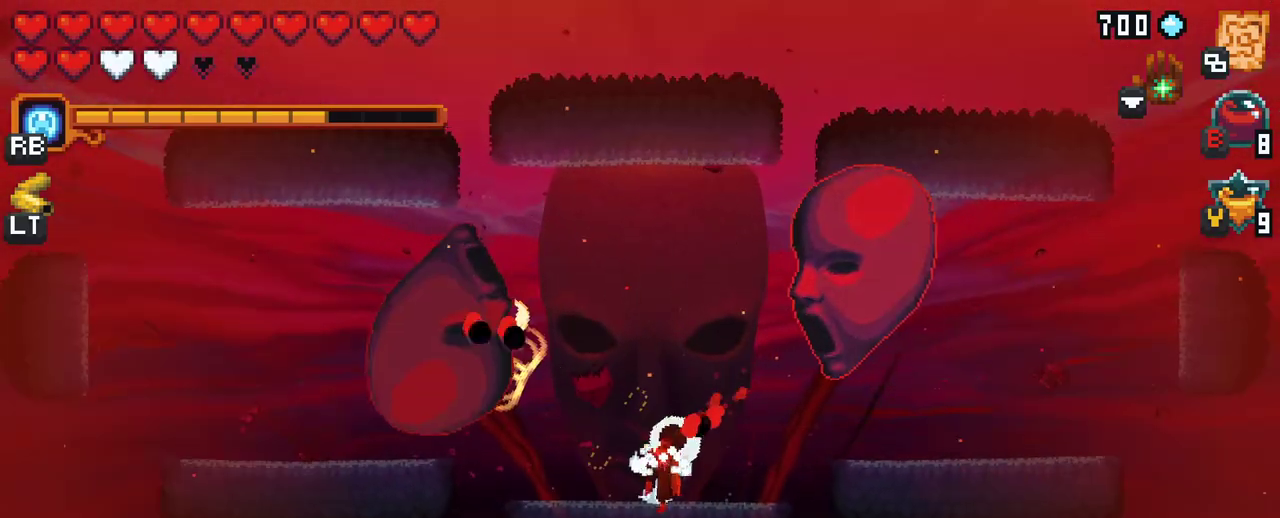
{"buttons": [], "left_stick": "up", "right_stick": "center", "events": [[50, "A", "up"]]}
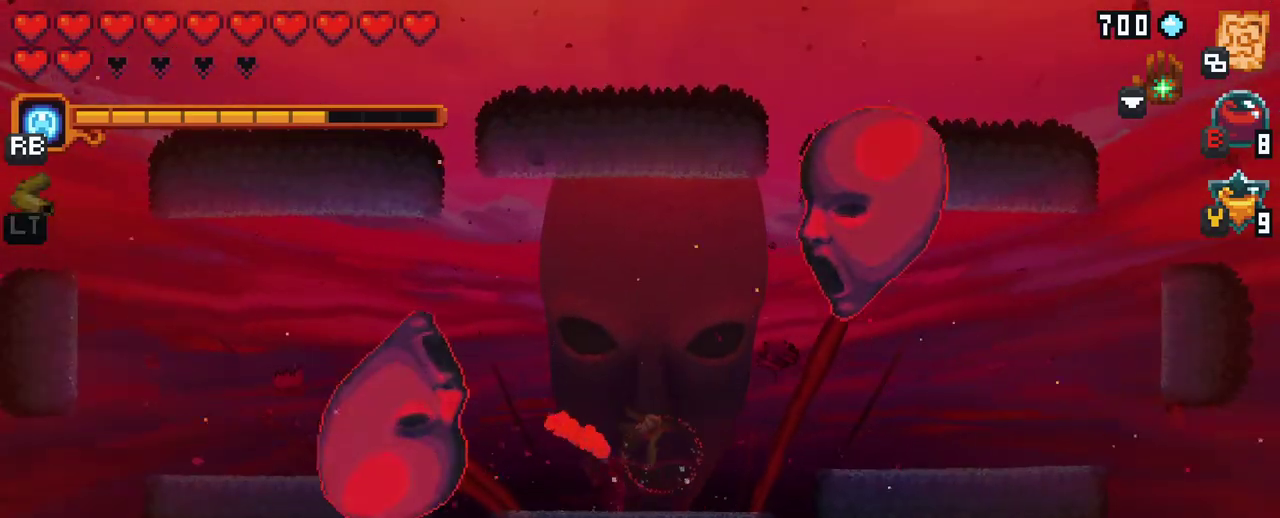
{"buttons": ["A"], "left_stick": "up", "right_stick": "center", "events": [[117, "A", "down"], [283, "A", "up"], [367, "A", "down"]]}
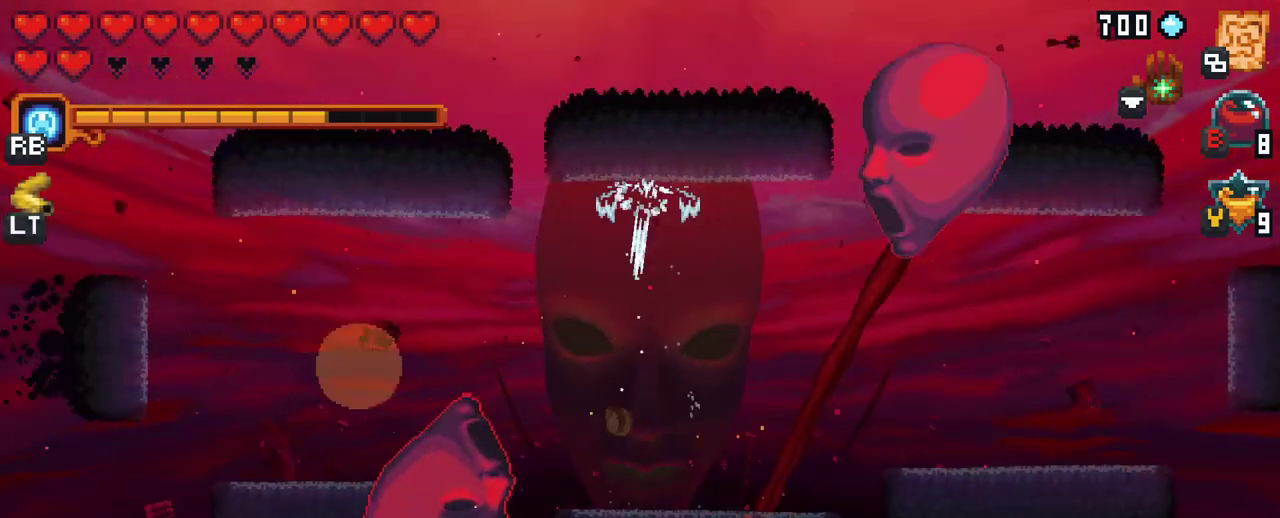
{"buttons": [], "left_stick": "left", "right_stick": "center", "events": [[17, "A", "up"], [83, "left_stick", "down"], [500, "left_stick", "left"]]}
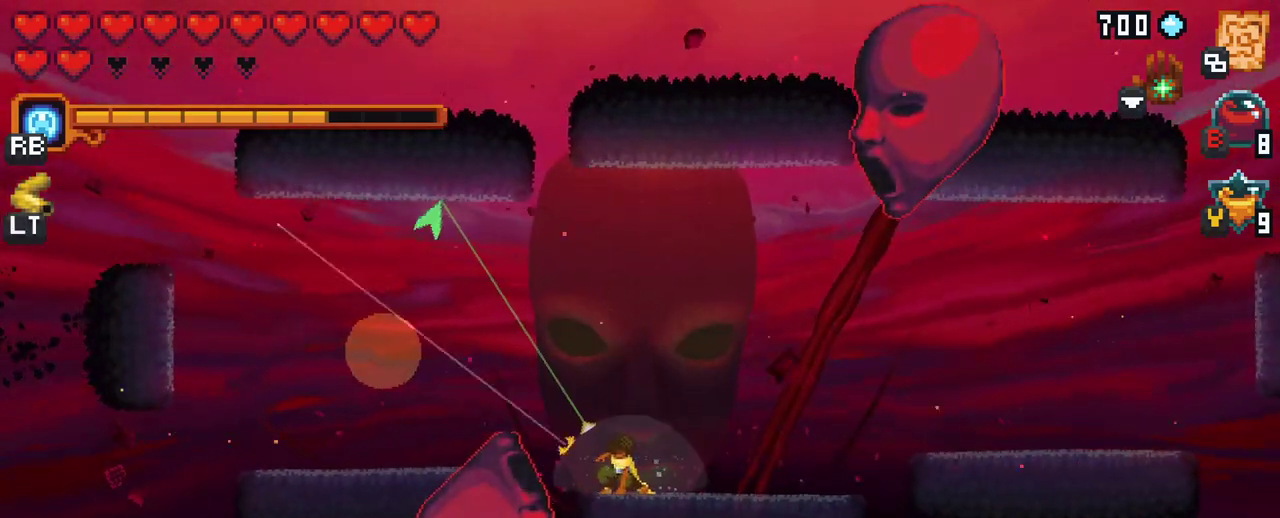
{"buttons": ["X"], "left_stick": "down-left", "right_stick": "center", "events": [[117, "X", "down"], [133, "left_stick", "down-left"]]}
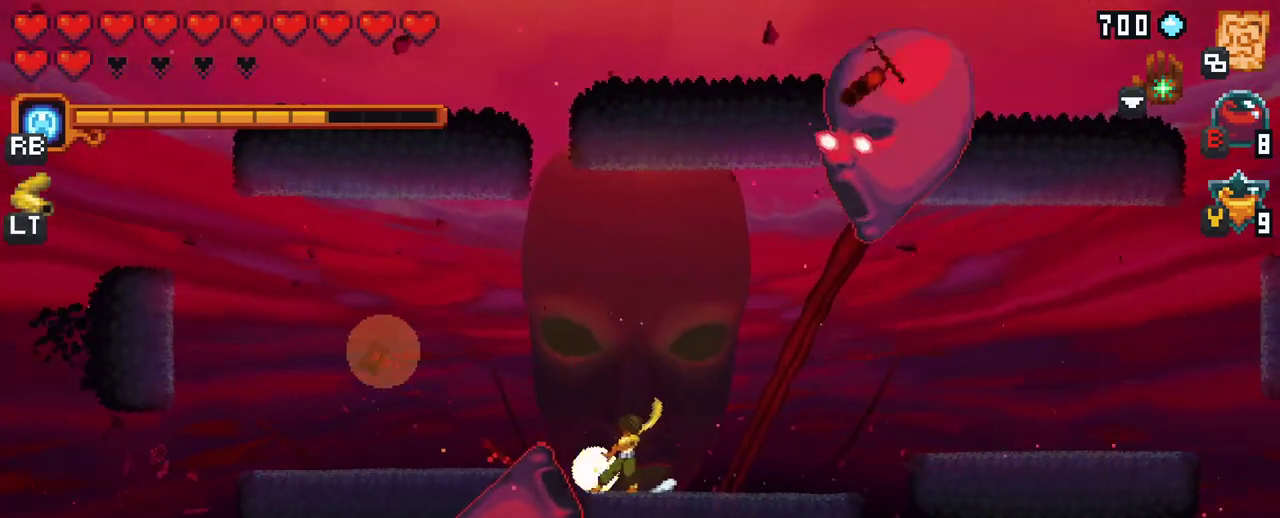
{"buttons": ["A"], "left_stick": "up", "right_stick": "center", "events": [[133, "X", "up"], [217, "left_stick", "up-left"], [300, "left_stick", "up"], [417, "A", "down"]]}
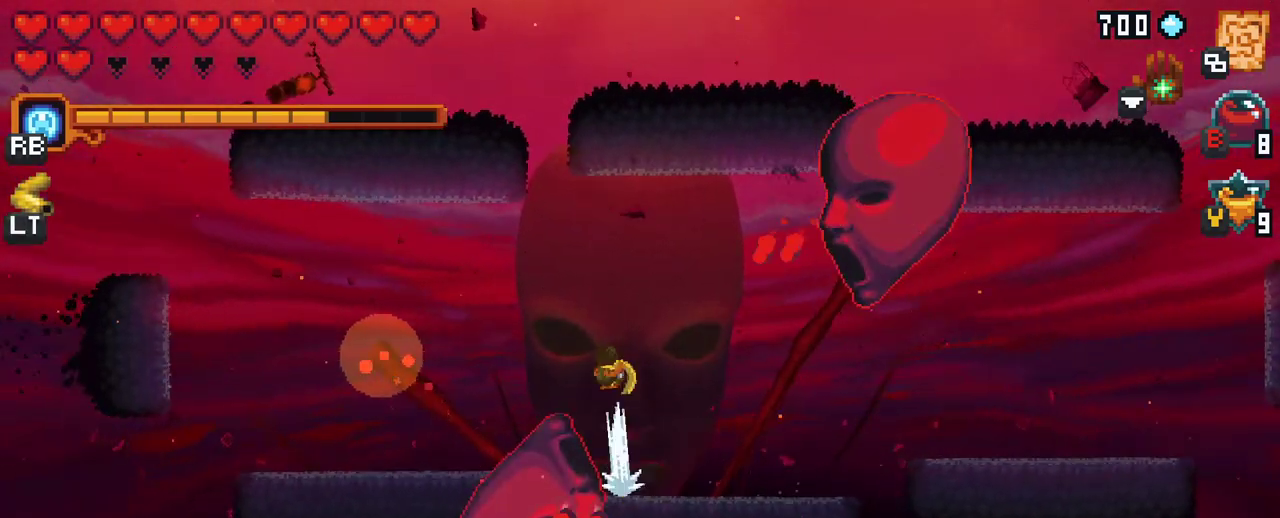
{"buttons": [], "left_stick": "right", "right_stick": "center", "events": [[150, "A", "up"], [217, "left_stick", "up-right"], [350, "left_stick", "right"]]}
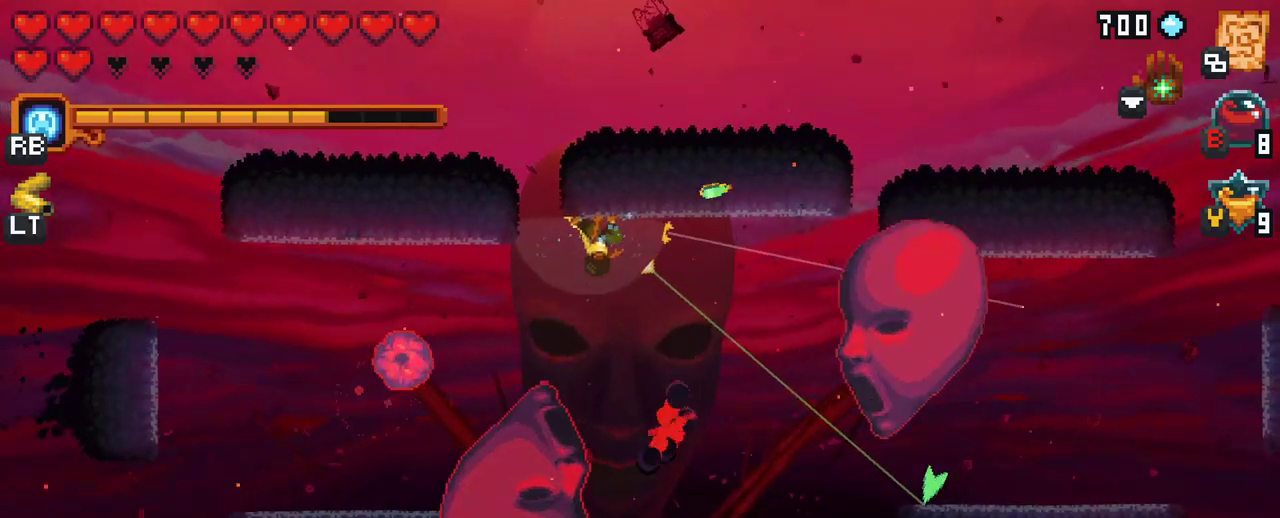
{"buttons": [], "left_stick": "down-right", "right_stick": "center", "events": [[233, "left_stick", "down-right"]]}
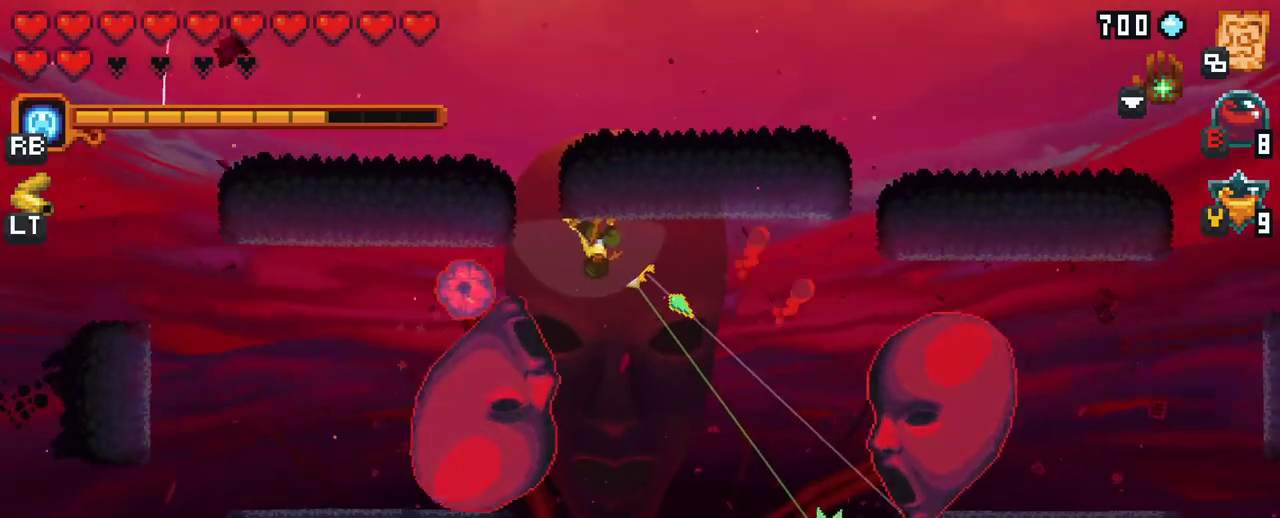
{"buttons": [], "left_stick": "up-left", "right_stick": "center", "events": [[200, "left_stick", "down"], [250, "A", "down"], [433, "A", "up"], [467, "left_stick", "up-left"]]}
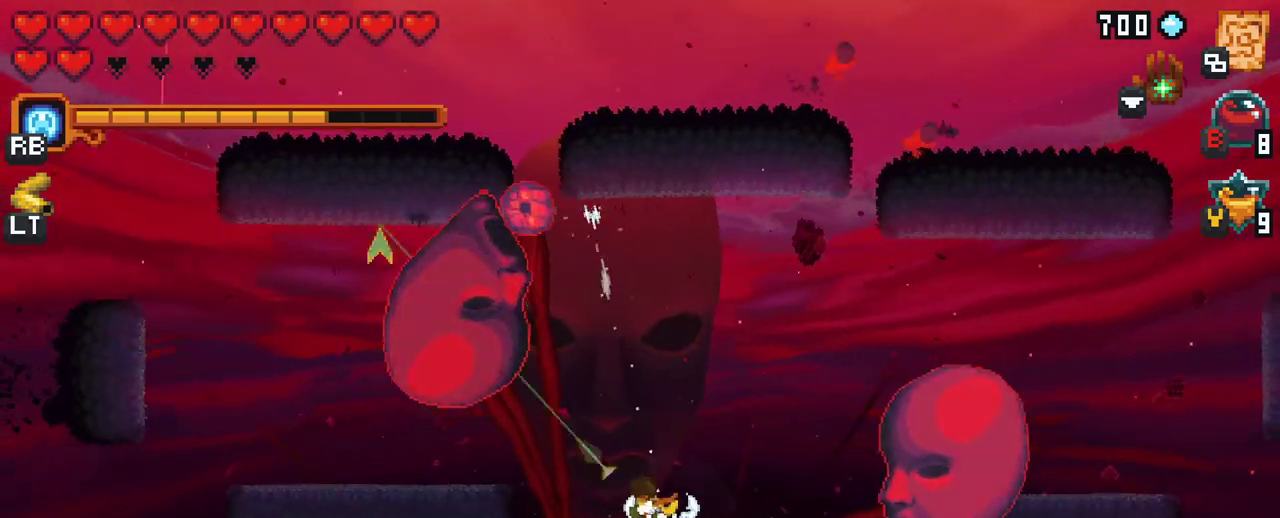
{"buttons": ["X"], "left_stick": "up-left", "right_stick": "center", "events": [[67, "X", "down"]]}